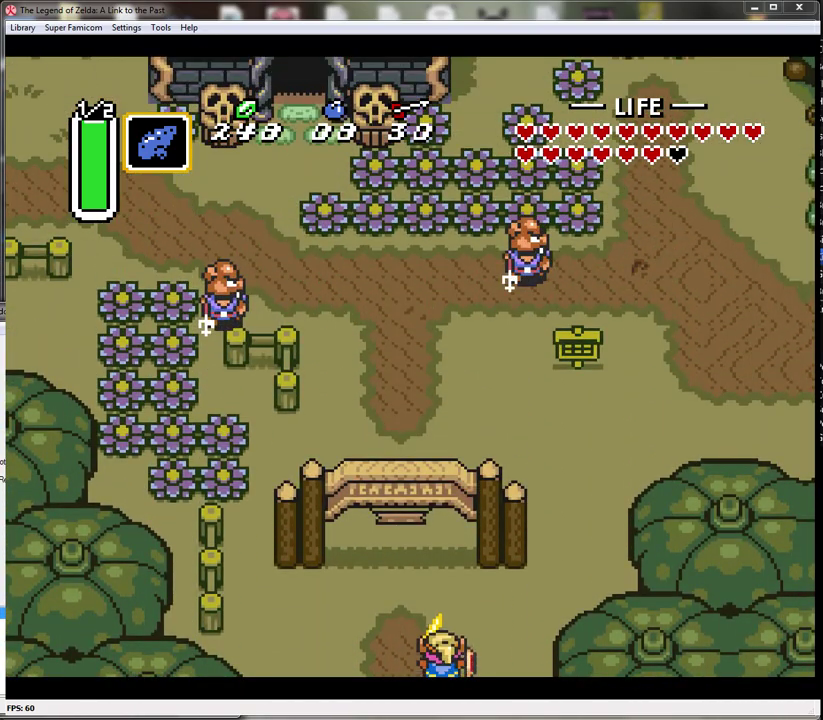
Gameplay with a controller (Nintendo layout); each line is a JSON object with the inputs held at the frame after it. "events" lists button and stick changes between this image and that frame as [ms after this image, input, new state], when the widget could be followed in between. Not read: L3 R3.
{"buttons": ["DPAD_UP"], "events": []}
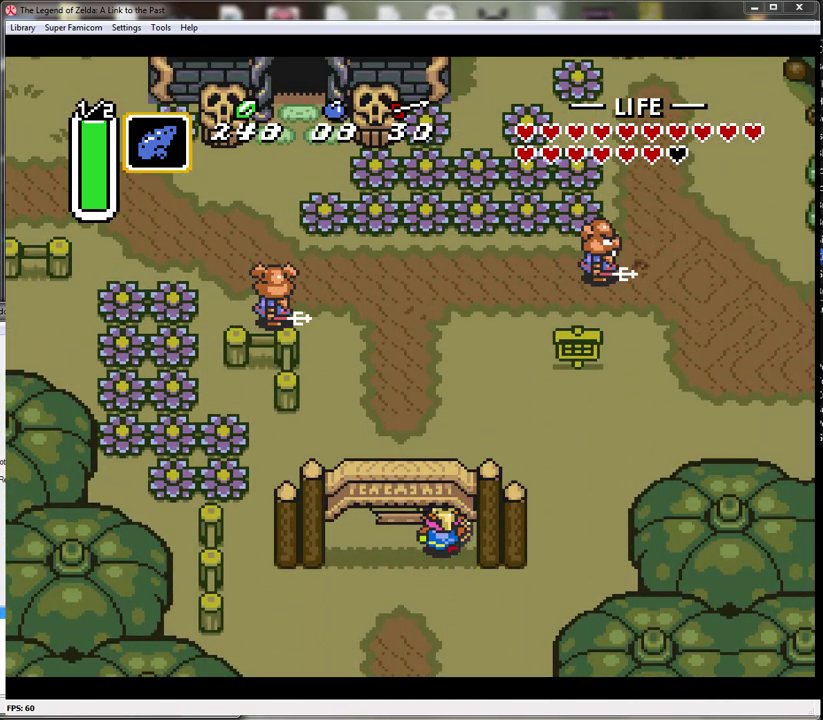
{"buttons": ["DPAD_RIGHT"], "events": [[450, "DPAD_RIGHT", "down"], [500, "DPAD_UP", "up"]]}
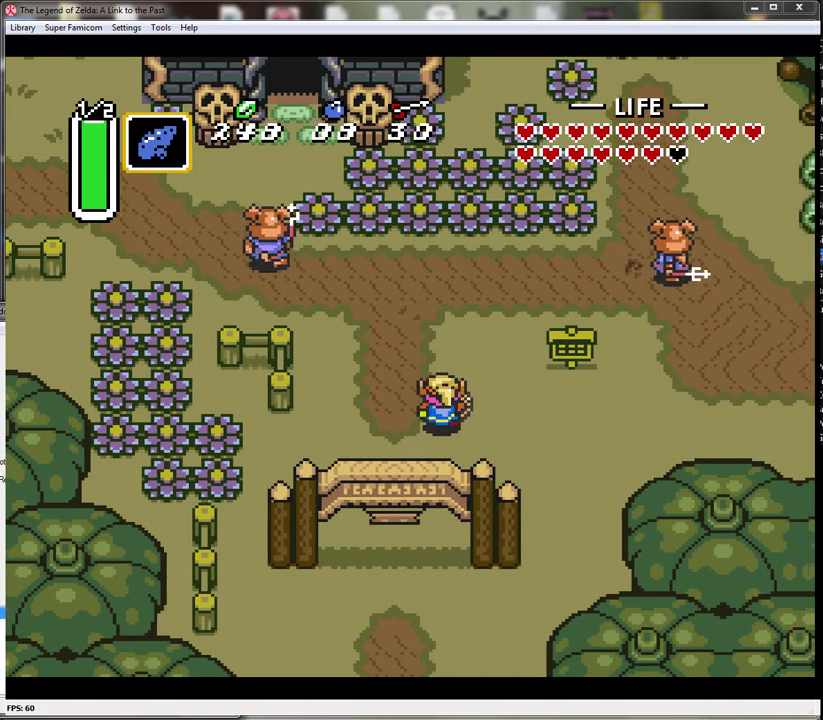
{"buttons": ["A"], "events": [[50, "A", "down"], [83, "DPAD_RIGHT", "up"]]}
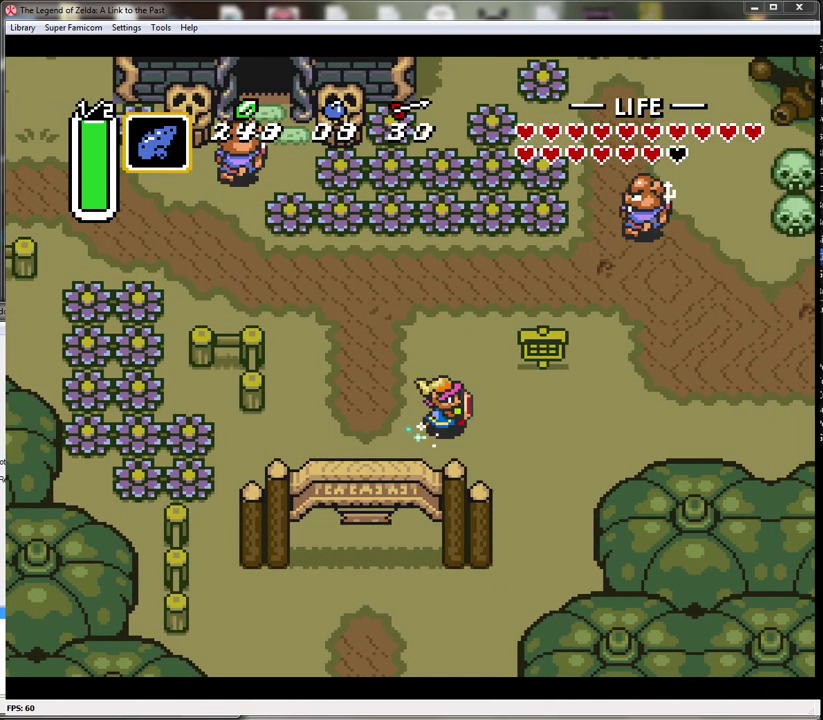
{"buttons": ["A"], "events": []}
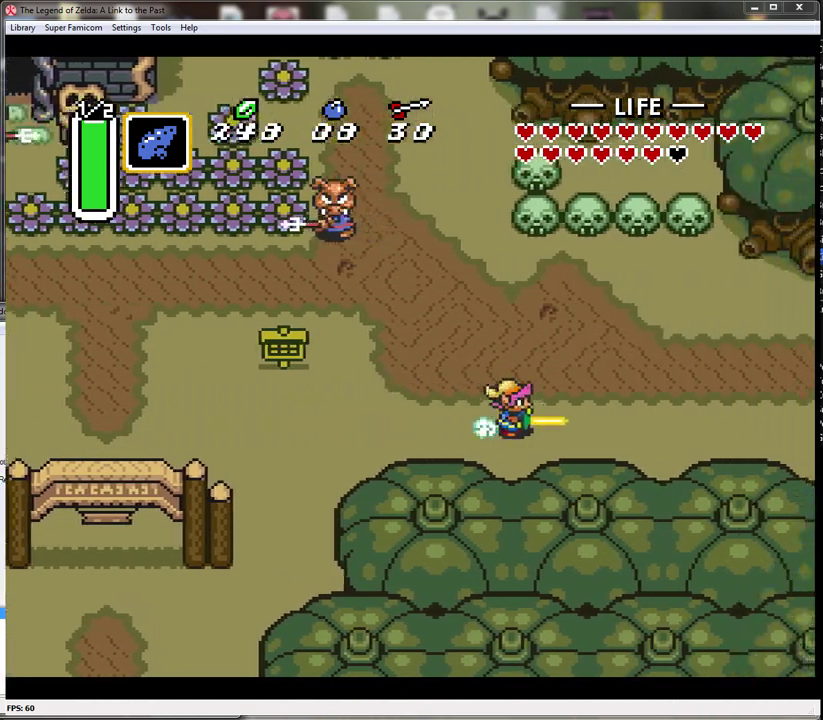
{"buttons": ["A"], "events": []}
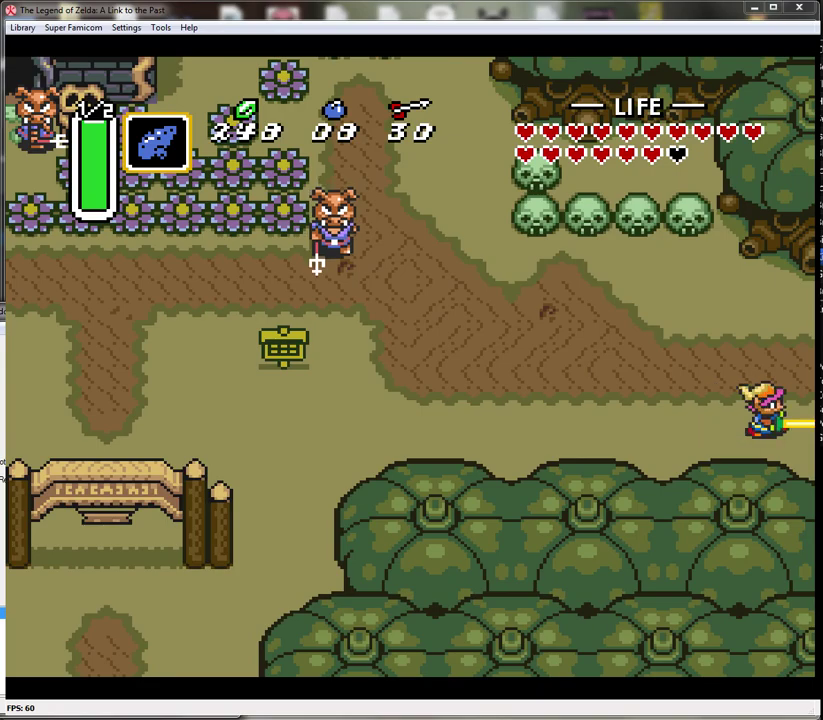
{"buttons": ["A"], "events": []}
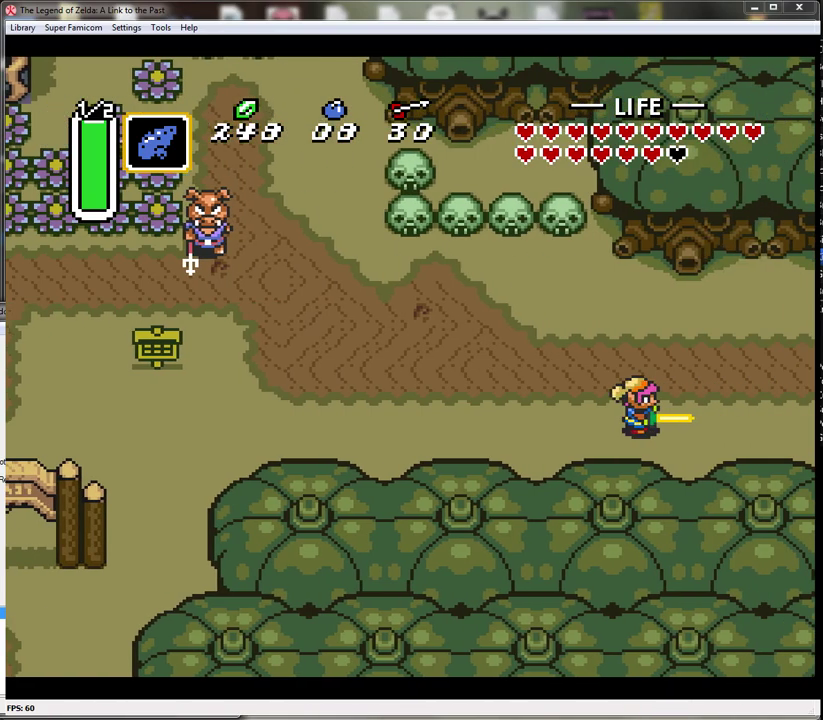
{"buttons": [], "events": [[183, "A", "up"]]}
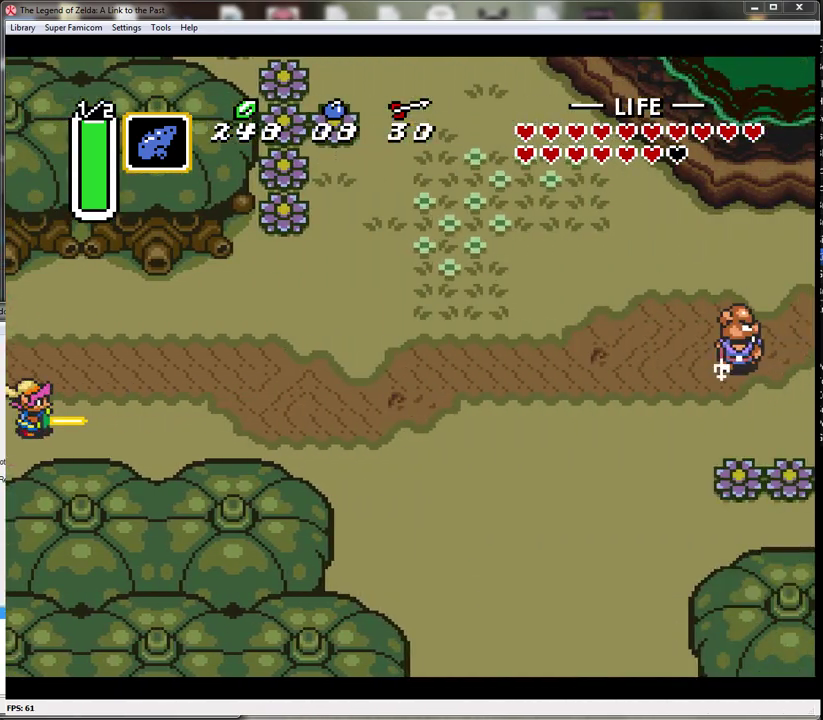
{"buttons": ["A"], "events": [[17, "DPAD_RIGHT", "down"], [17, "DPAD_UP", "down"], [350, "A", "down"], [450, "DPAD_UP", "up"], [483, "DPAD_RIGHT", "up"]]}
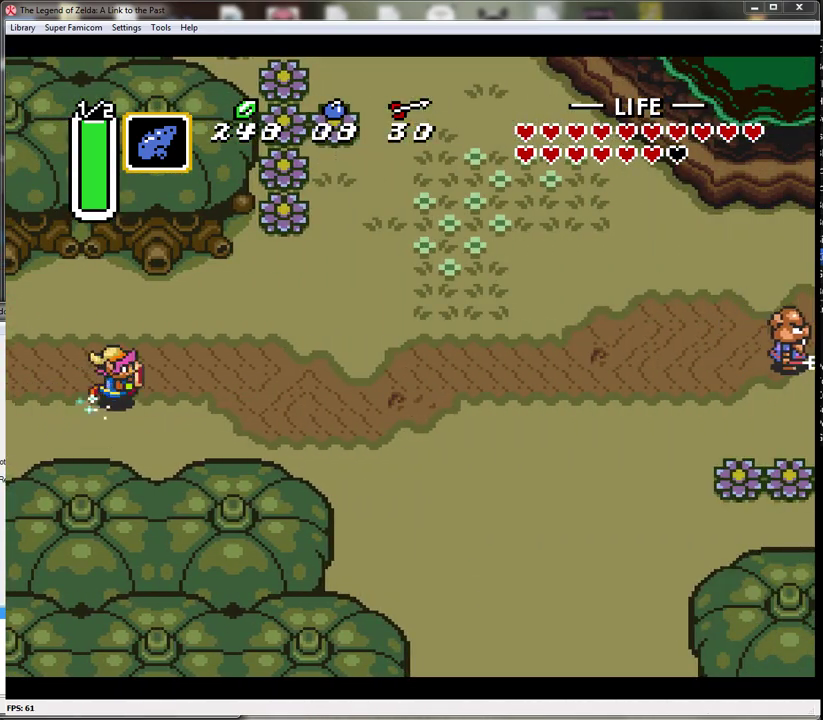
{"buttons": ["A"], "events": []}
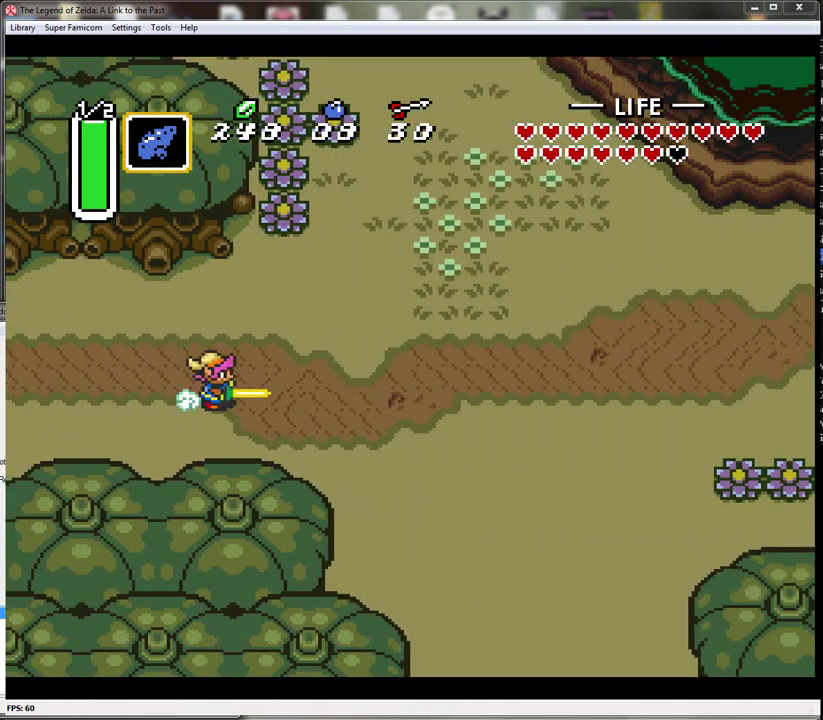
{"buttons": ["A"], "events": []}
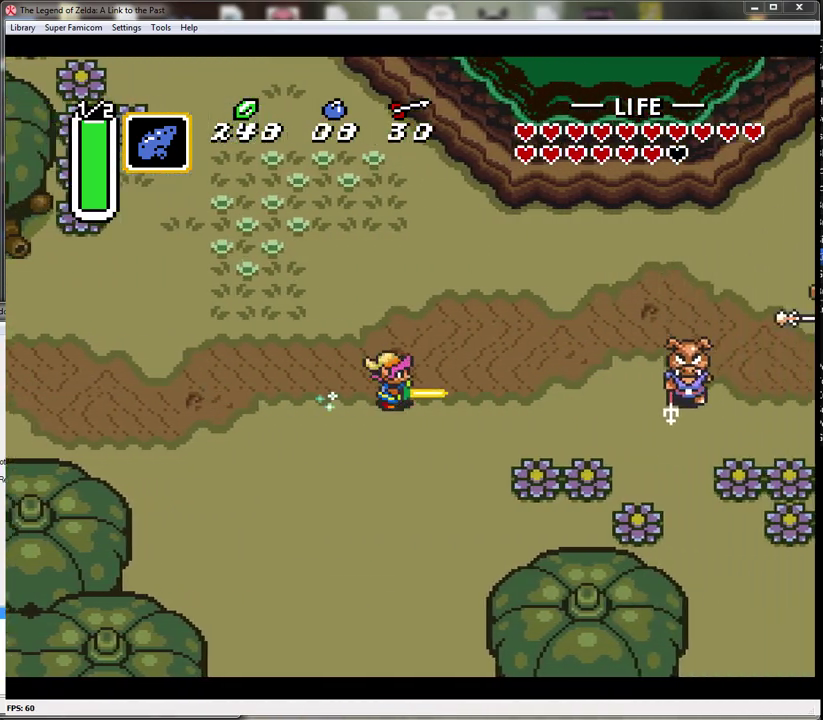
{"buttons": ["A"], "events": []}
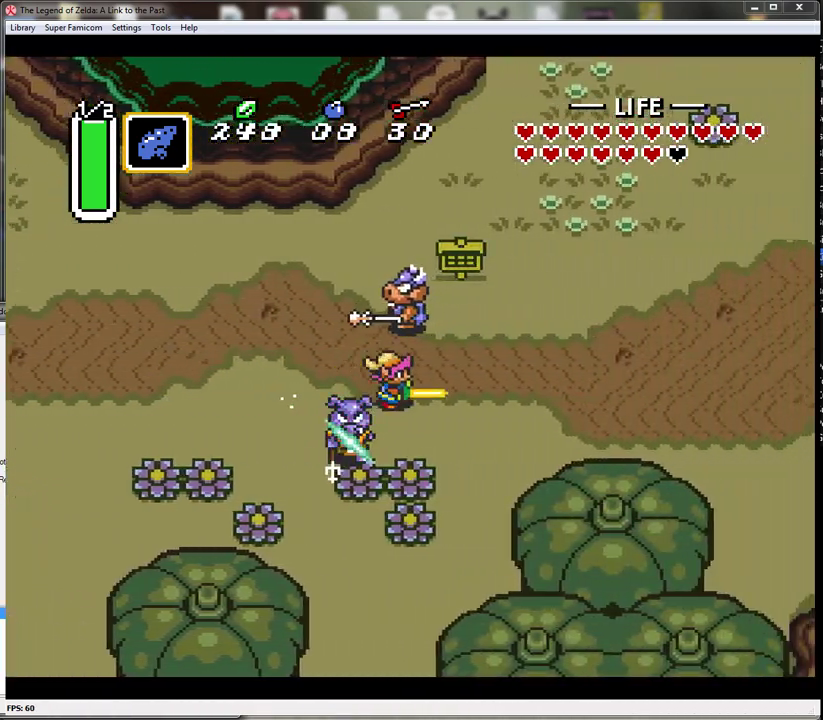
{"buttons": ["A"], "events": []}
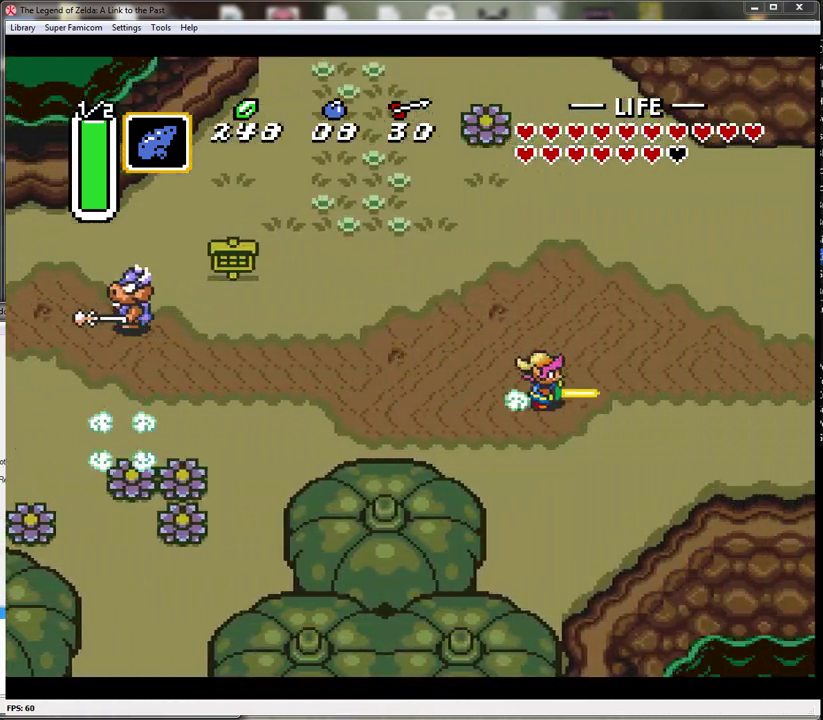
{"buttons": ["A"], "events": []}
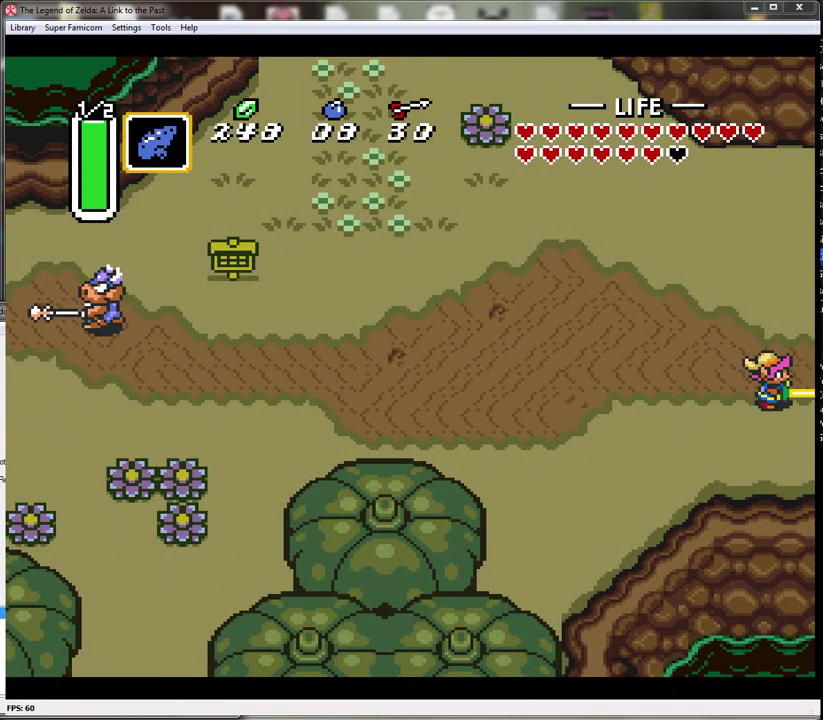
{"buttons": ["A"], "events": []}
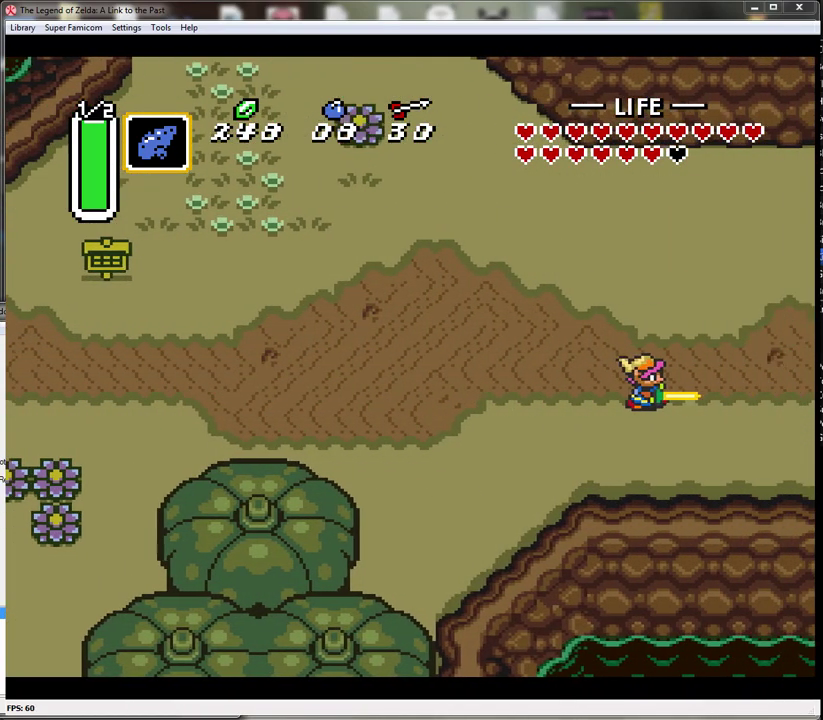
{"buttons": [], "events": [[83, "A", "up"]]}
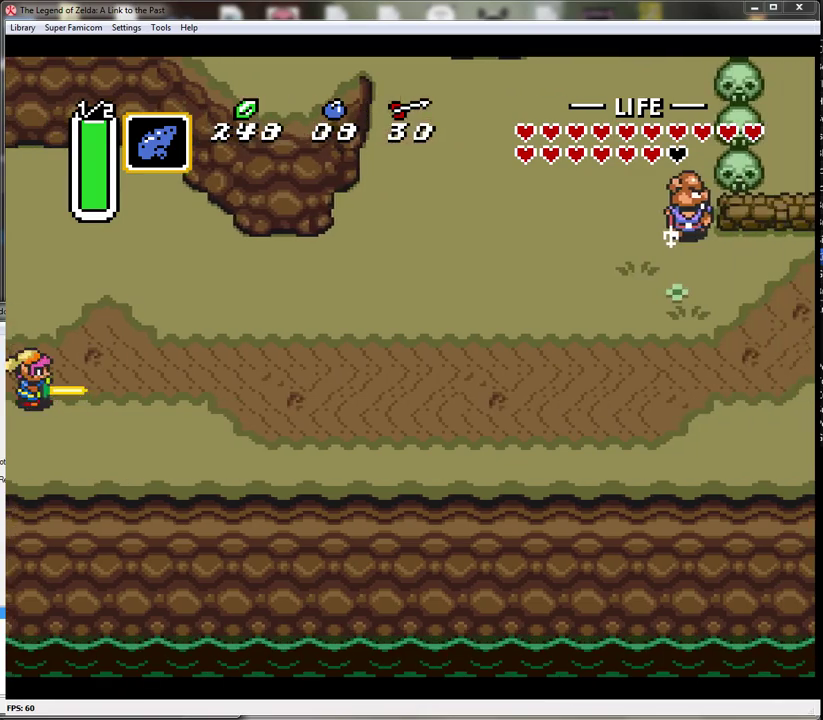
{"buttons": ["A"], "events": [[250, "A", "down"], [250, "DPAD_RIGHT", "down"], [333, "DPAD_RIGHT", "up"]]}
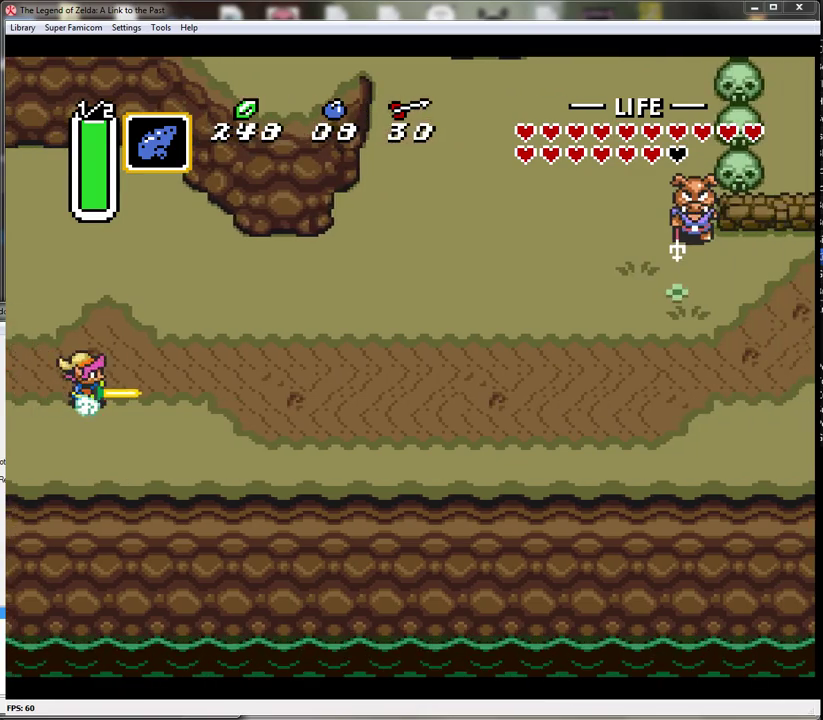
{"buttons": ["A"], "events": []}
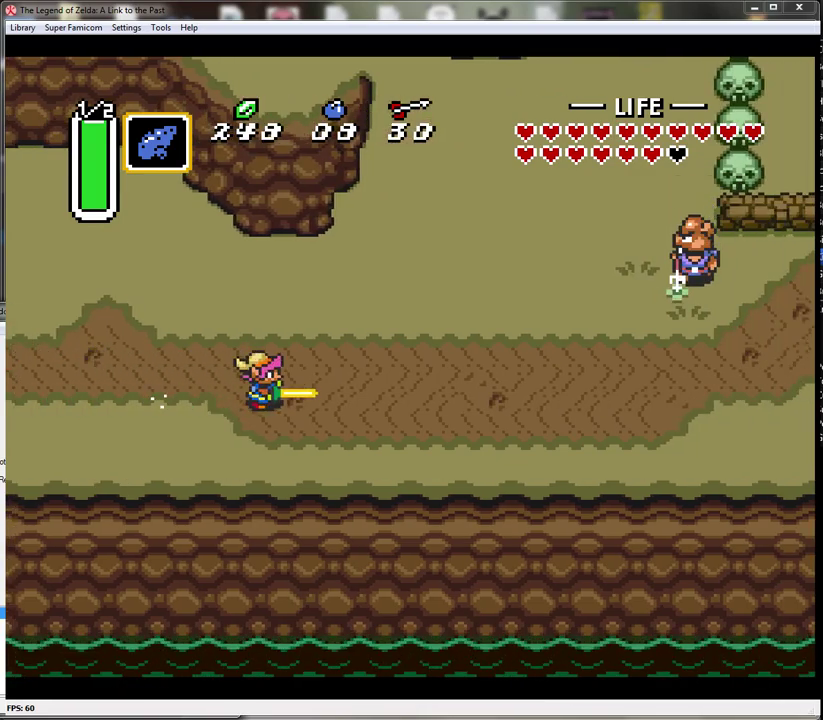
{"buttons": ["A"], "events": []}
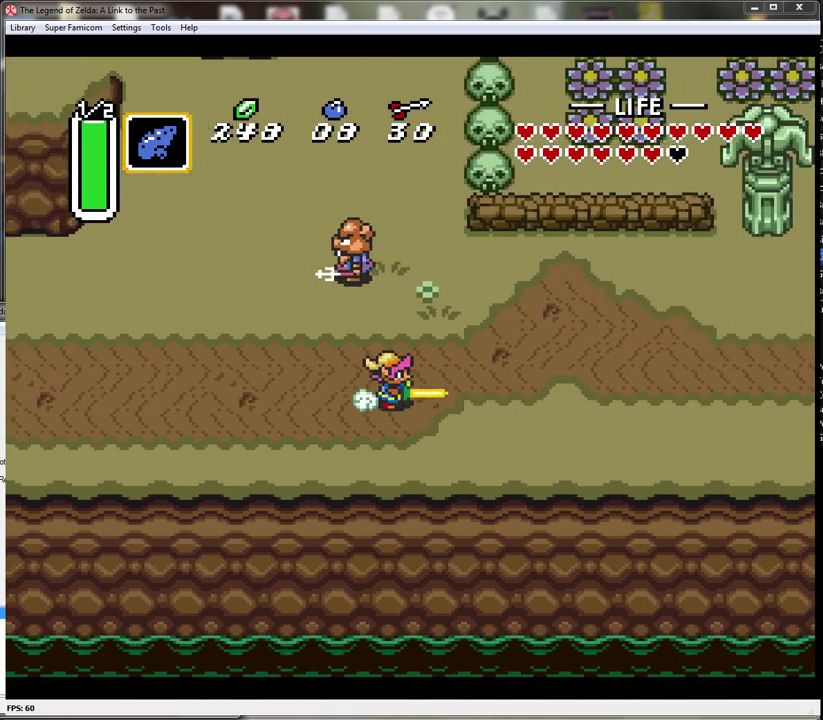
{"buttons": ["A"], "events": []}
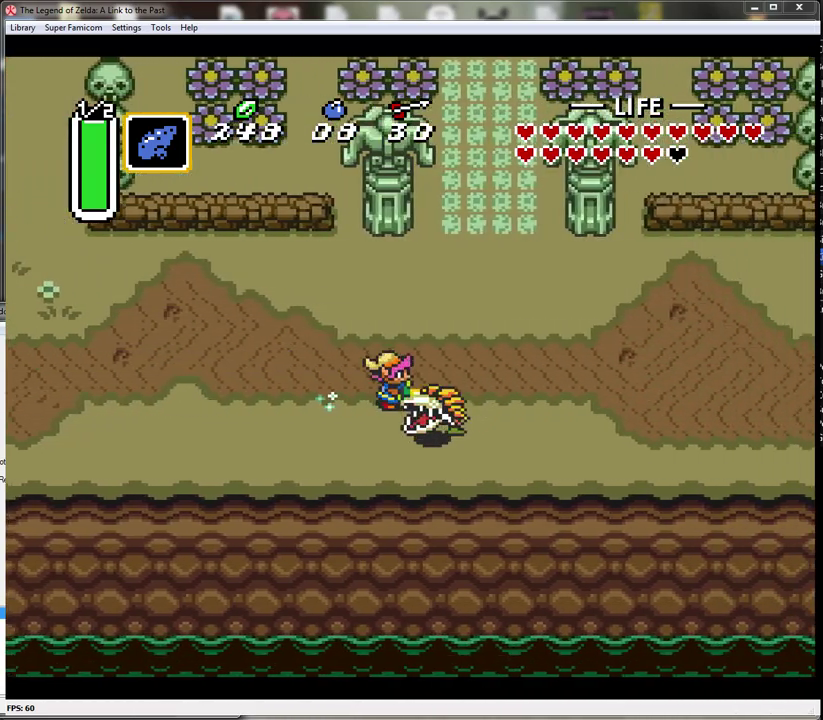
{"buttons": ["A"], "events": []}
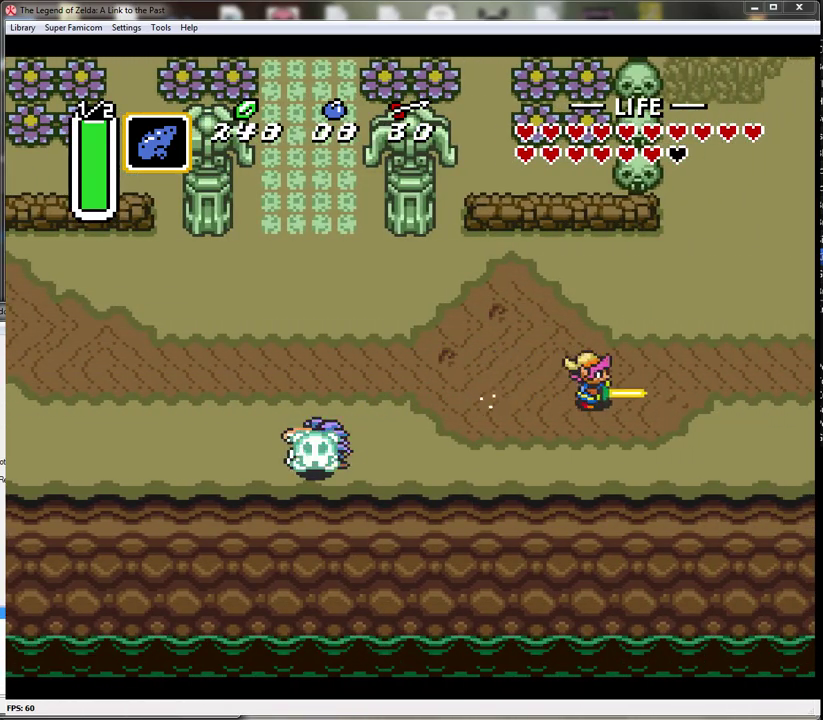
{"buttons": ["A"], "events": []}
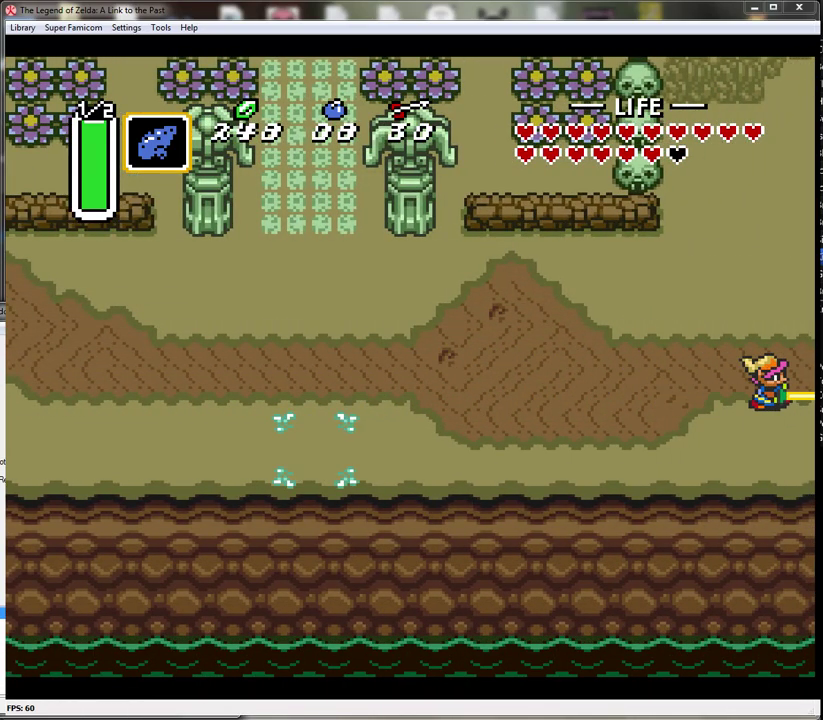
{"buttons": ["A"], "events": []}
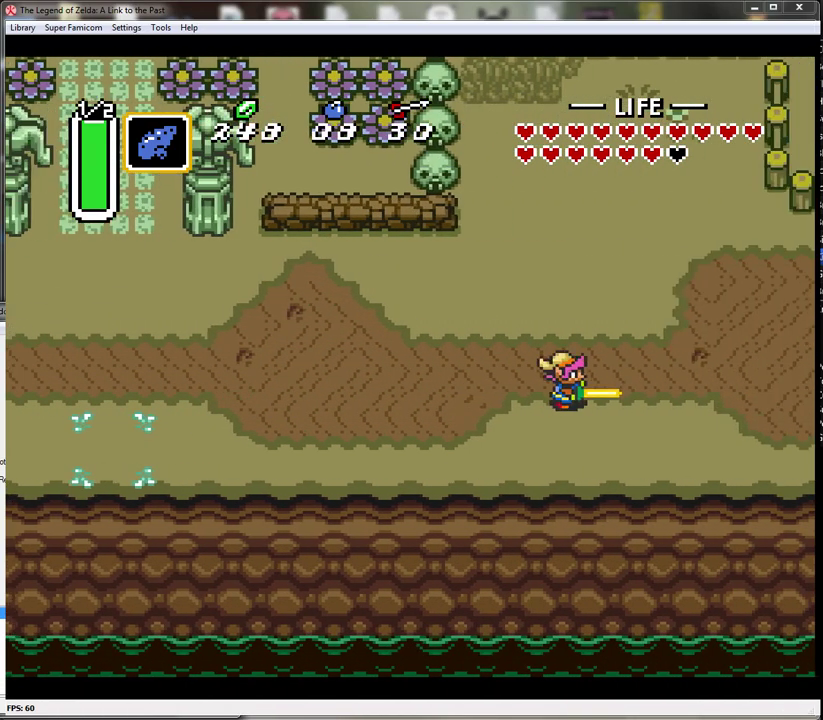
{"buttons": [], "events": [[217, "A", "up"]]}
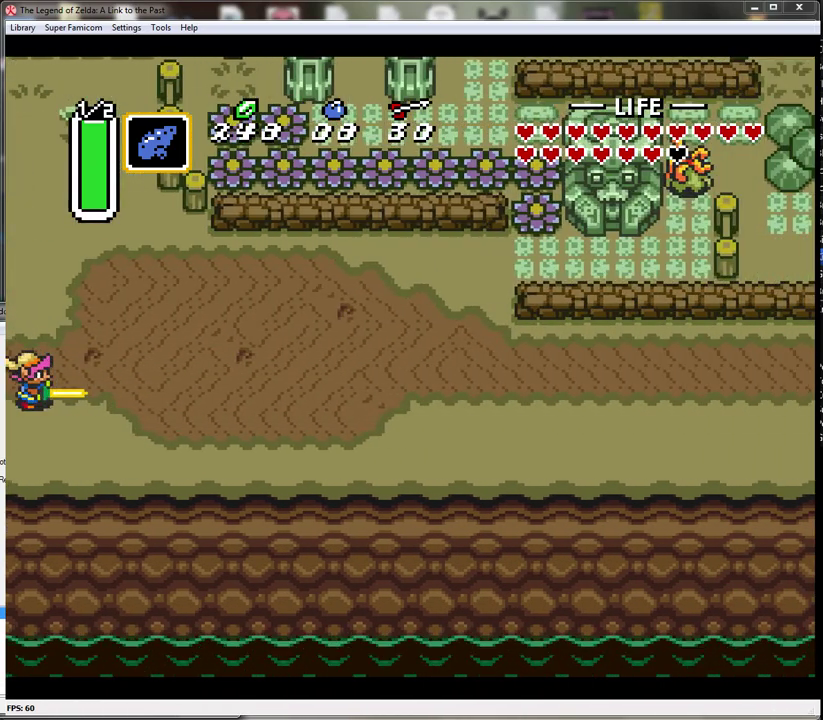
{"buttons": ["A"], "events": [[183, "A", "down"]]}
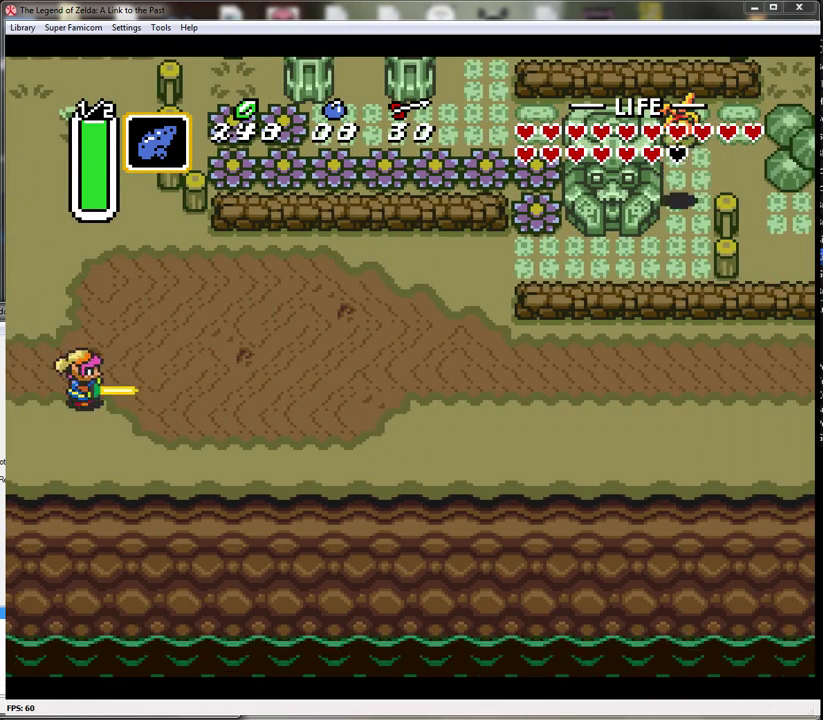
{"buttons": ["A"], "events": []}
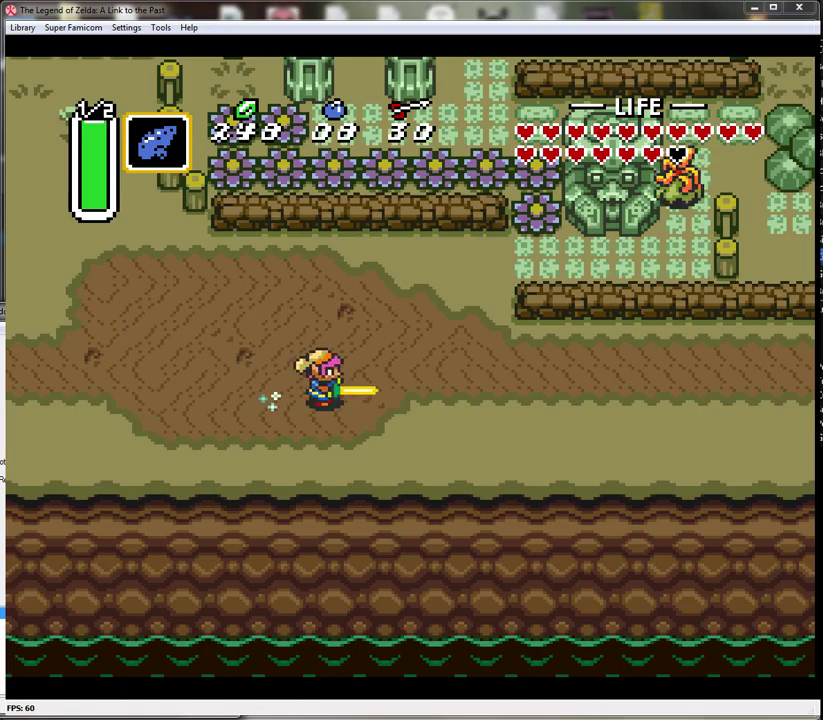
{"buttons": ["A"], "events": []}
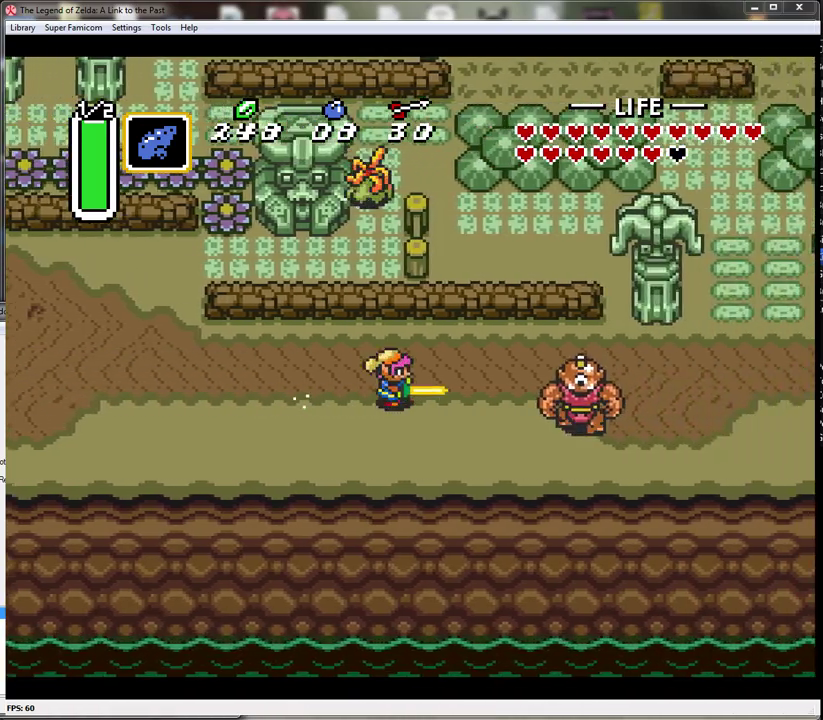
{"buttons": ["A"], "events": []}
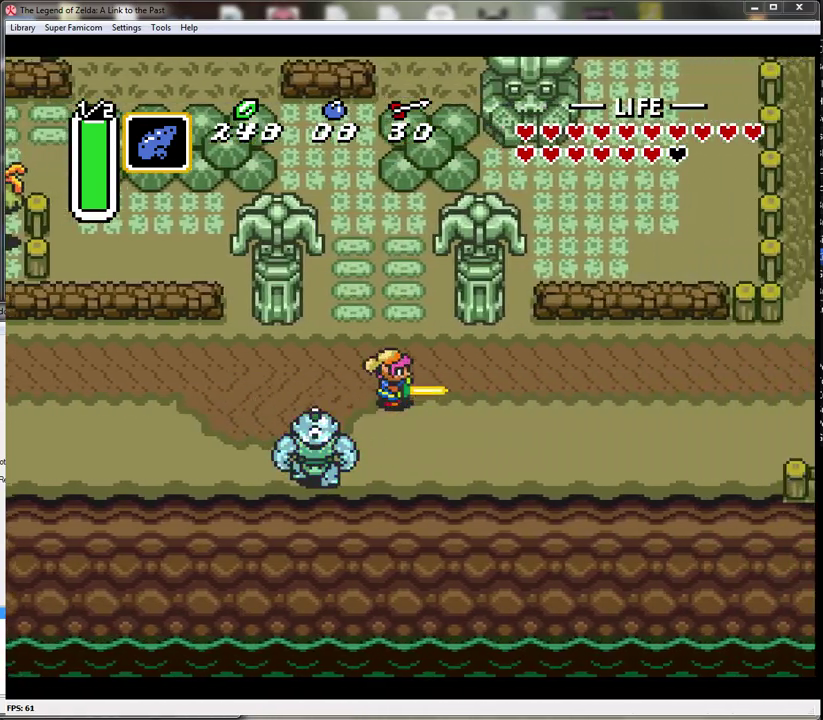
{"buttons": ["A"], "events": []}
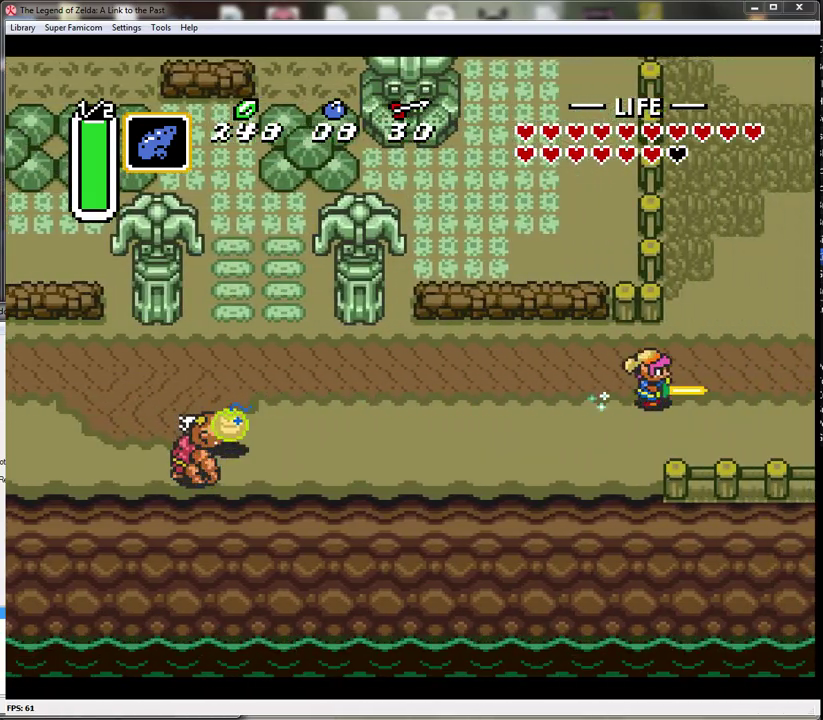
{"buttons": ["A"], "events": [[33, "A", "up"], [67, "DPAD_UP", "down"], [133, "A", "down"], [217, "DPAD_UP", "up"]]}